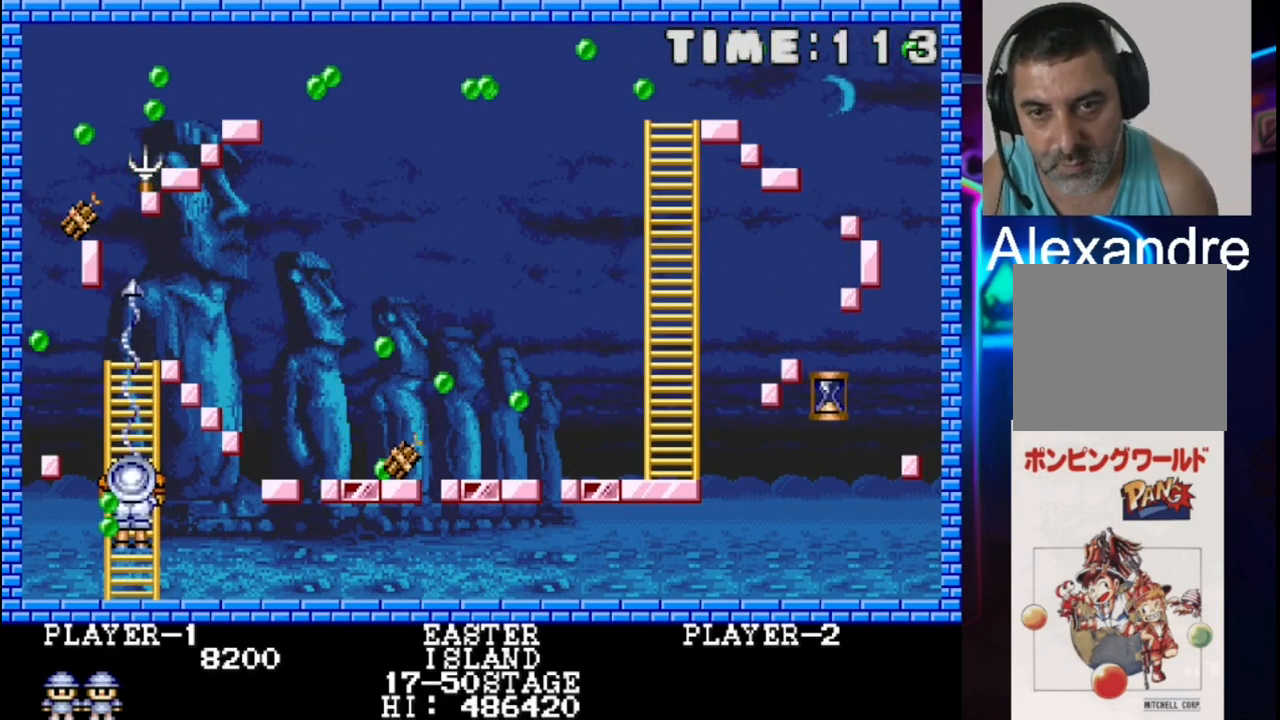
Gameplay with a controller (Xbox layout); each line is a JSON object with the inputs held at the frame after it. "events" lists button and stick changes between this image and that frame as [ms after this image, input, new state], when the widget could be followed in between. Not read: left_stick right_stick.
{"buttons": [], "events": []}
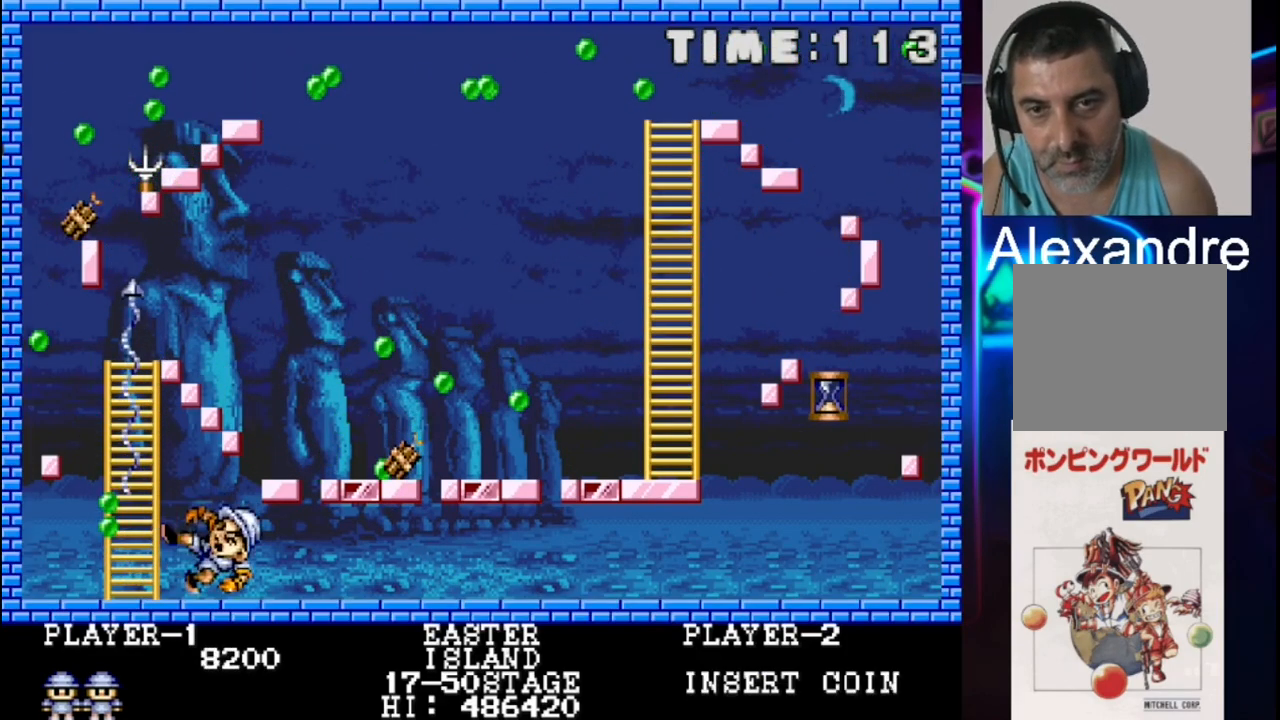
{"buttons": [], "events": []}
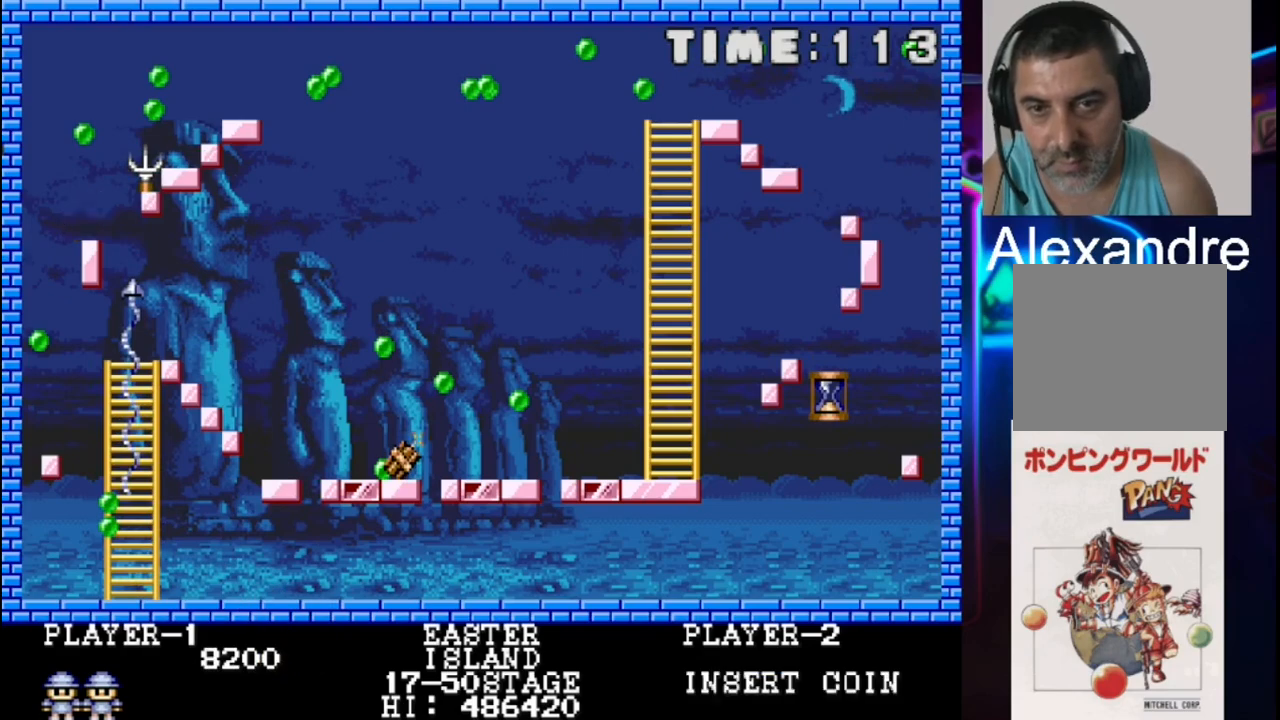
{"buttons": [], "events": []}
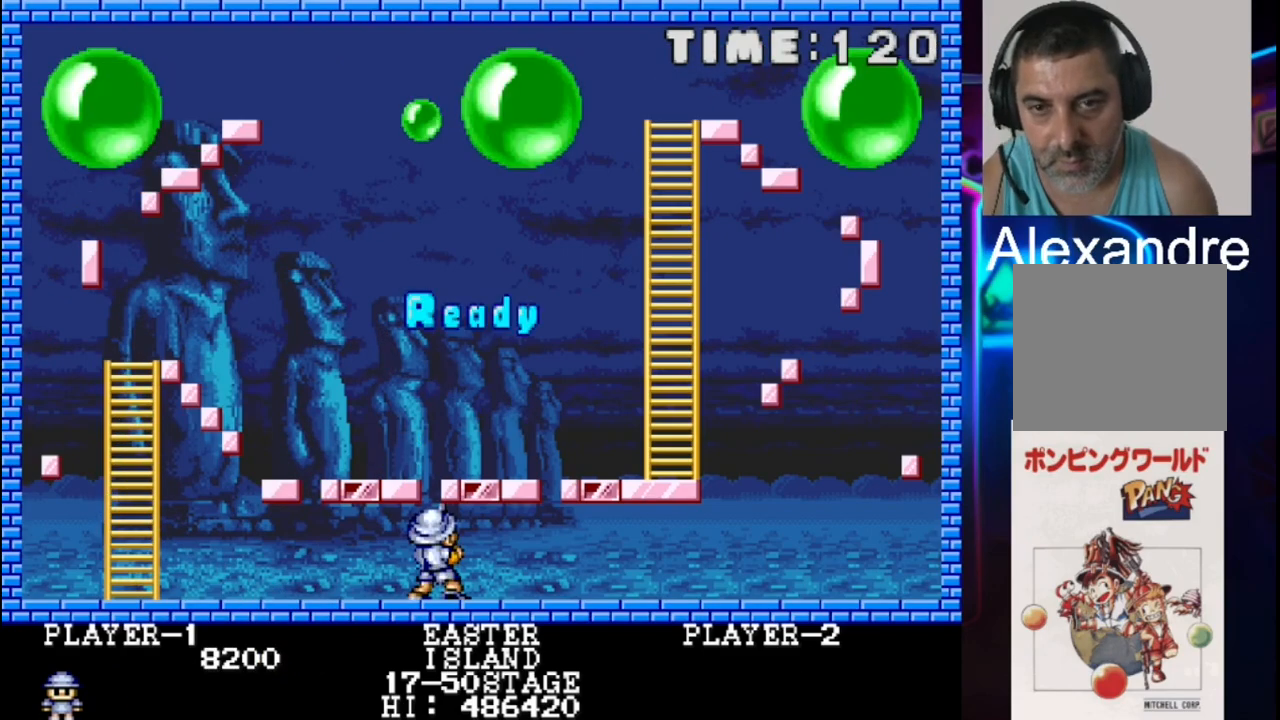
{"buttons": [], "events": [[117, "DPAD_LEFT", "down"], [300, "DPAD_LEFT", "up"]]}
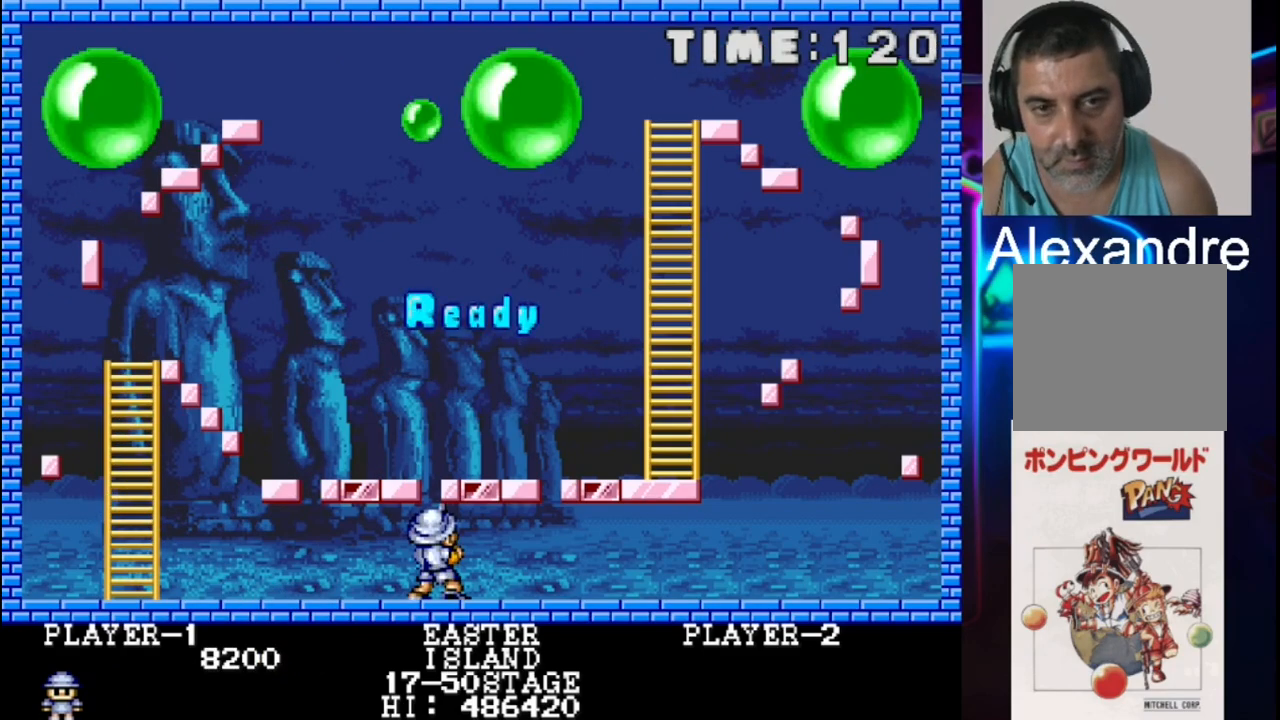
{"buttons": ["X"], "events": [[283, "X", "down"], [417, "DPAD_LEFT", "down"], [483, "DPAD_LEFT", "up"]]}
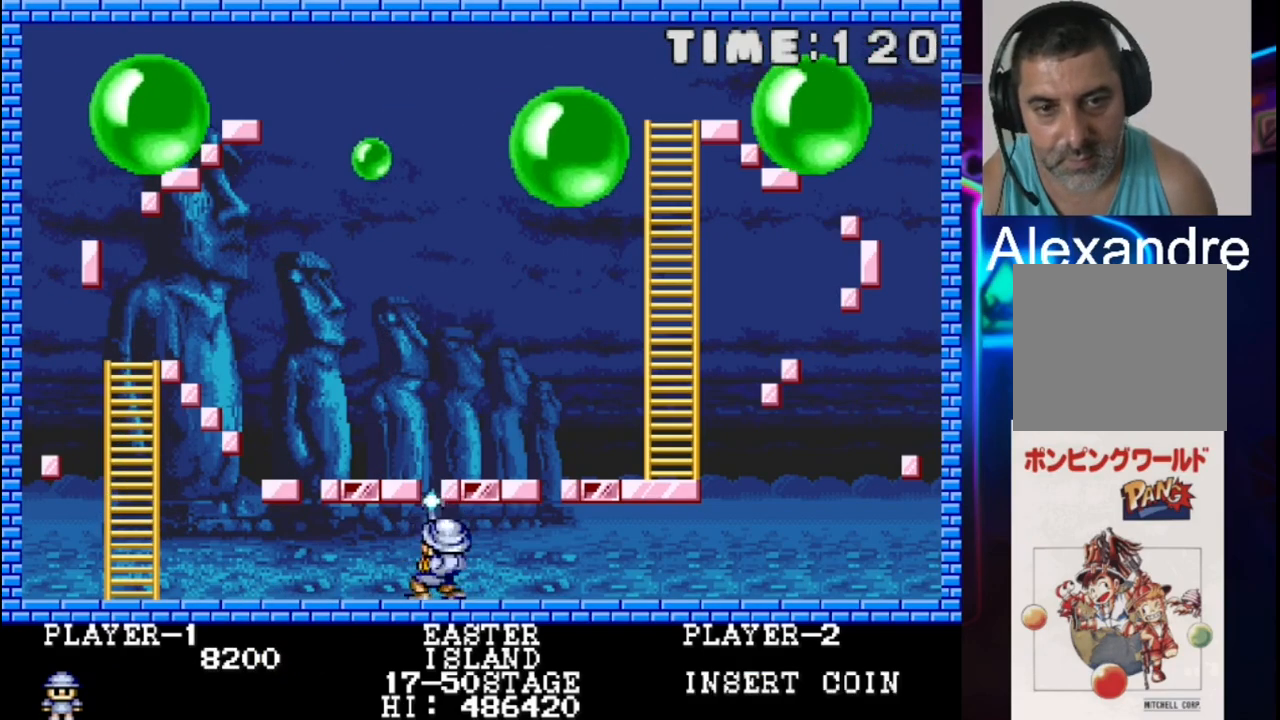
{"buttons": [], "events": [[267, "X", "up"]]}
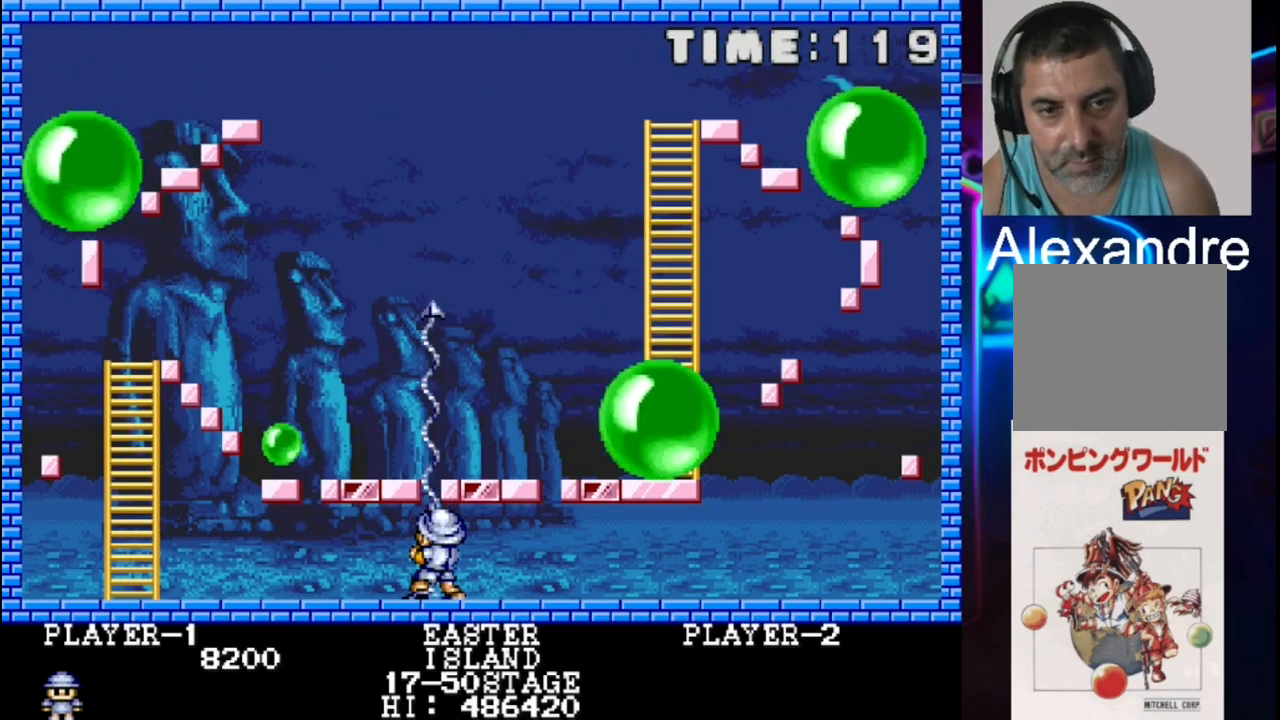
{"buttons": [], "events": []}
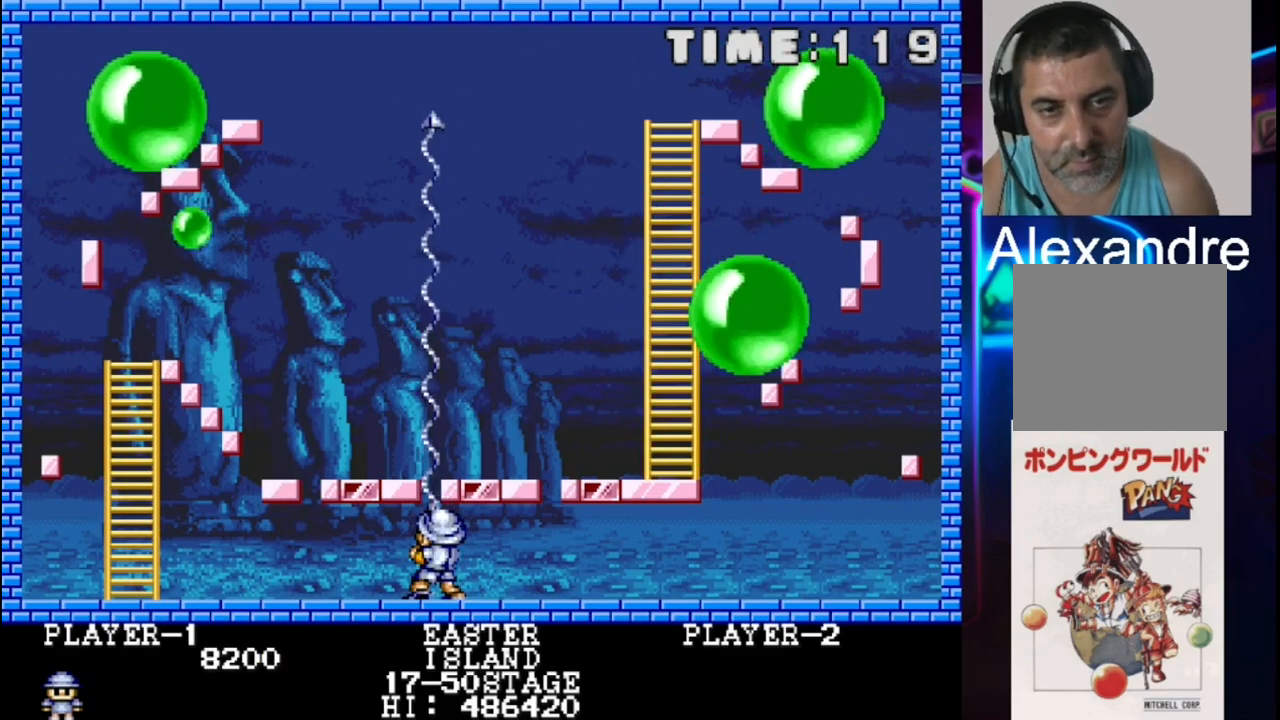
{"buttons": [], "events": []}
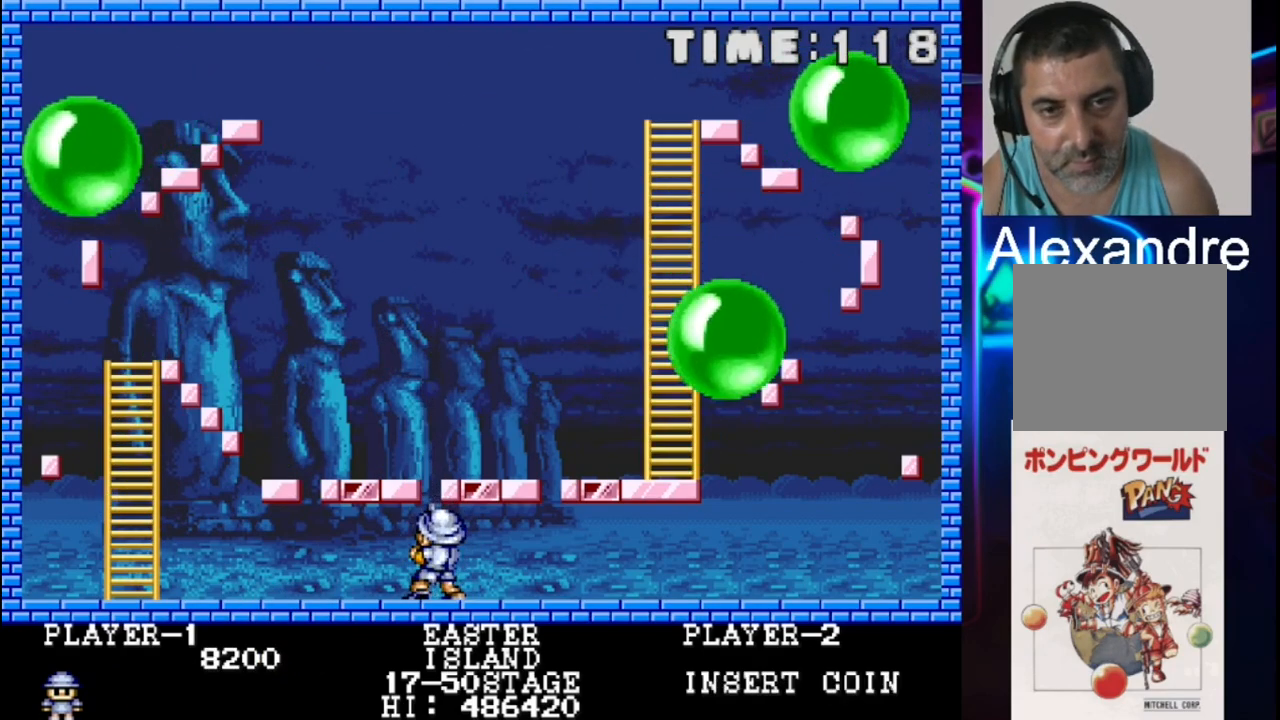
{"buttons": ["DPAD_LEFT"], "events": [[83, "DPAD_LEFT", "down"]]}
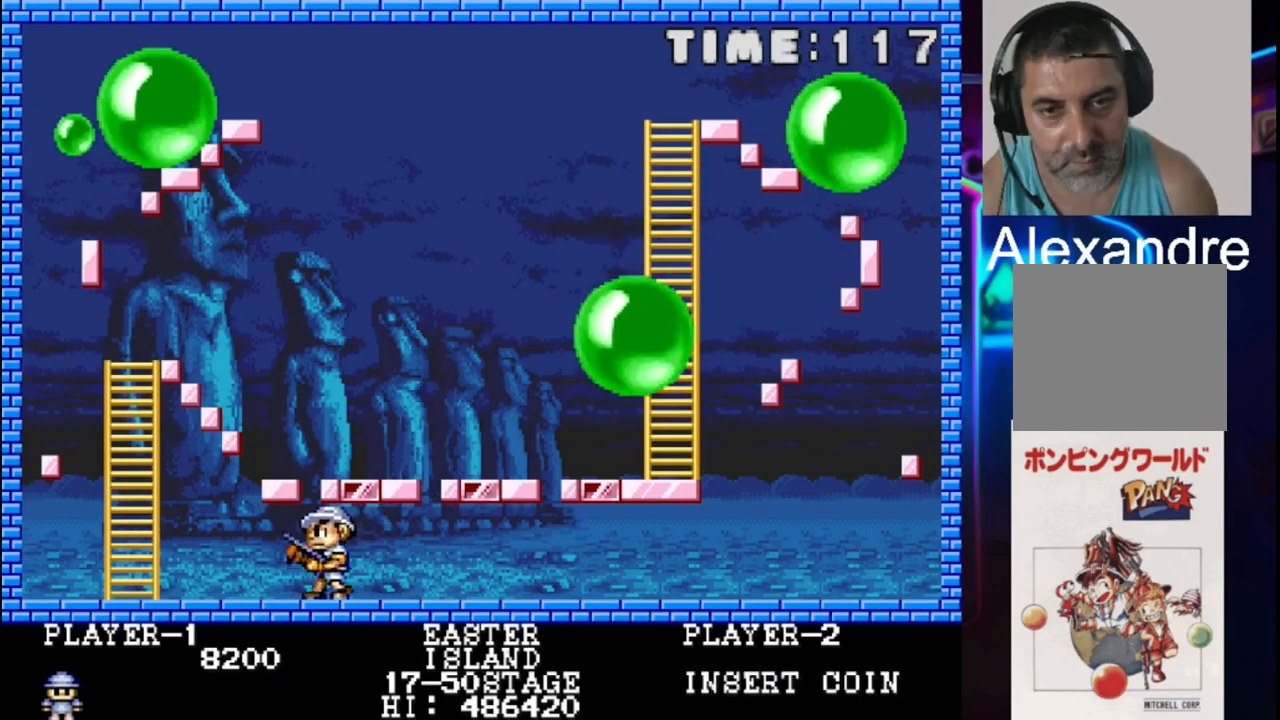
{"buttons": ["X"], "events": [[33, "DPAD_LEFT", "up"], [33, "X", "down"], [183, "X", "up"], [250, "X", "down"], [383, "X", "up"], [467, "X", "down"]]}
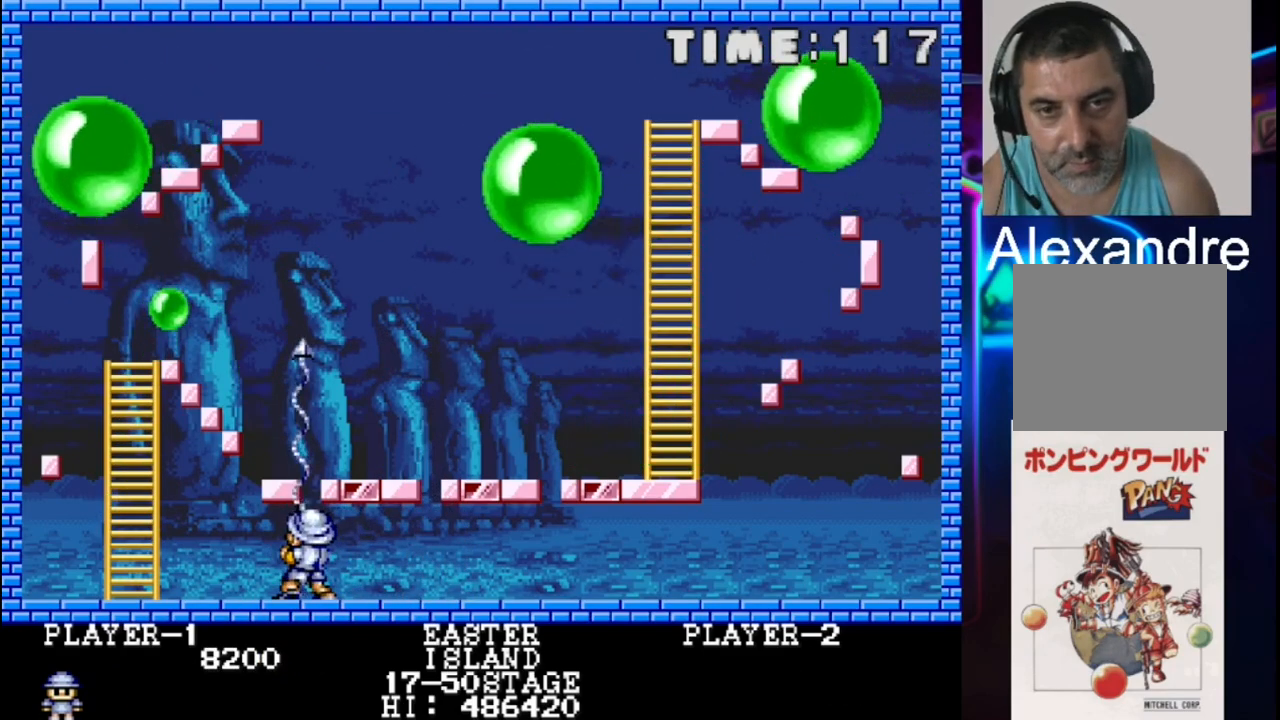
{"buttons": ["X"], "events": [[100, "X", "up"], [150, "X", "down"], [283, "X", "up"], [367, "X", "down"]]}
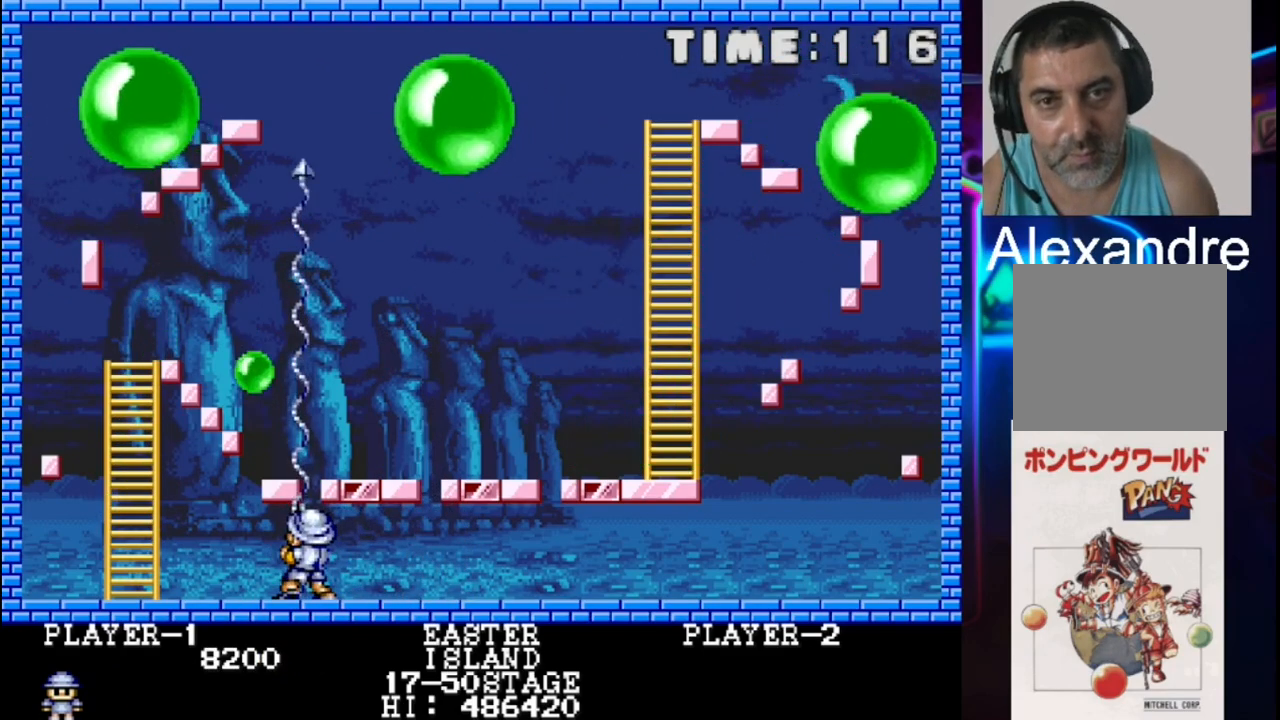
{"buttons": ["X"], "events": [[17, "X", "up"], [67, "X", "down"], [350, "X", "up"], [417, "X", "down"]]}
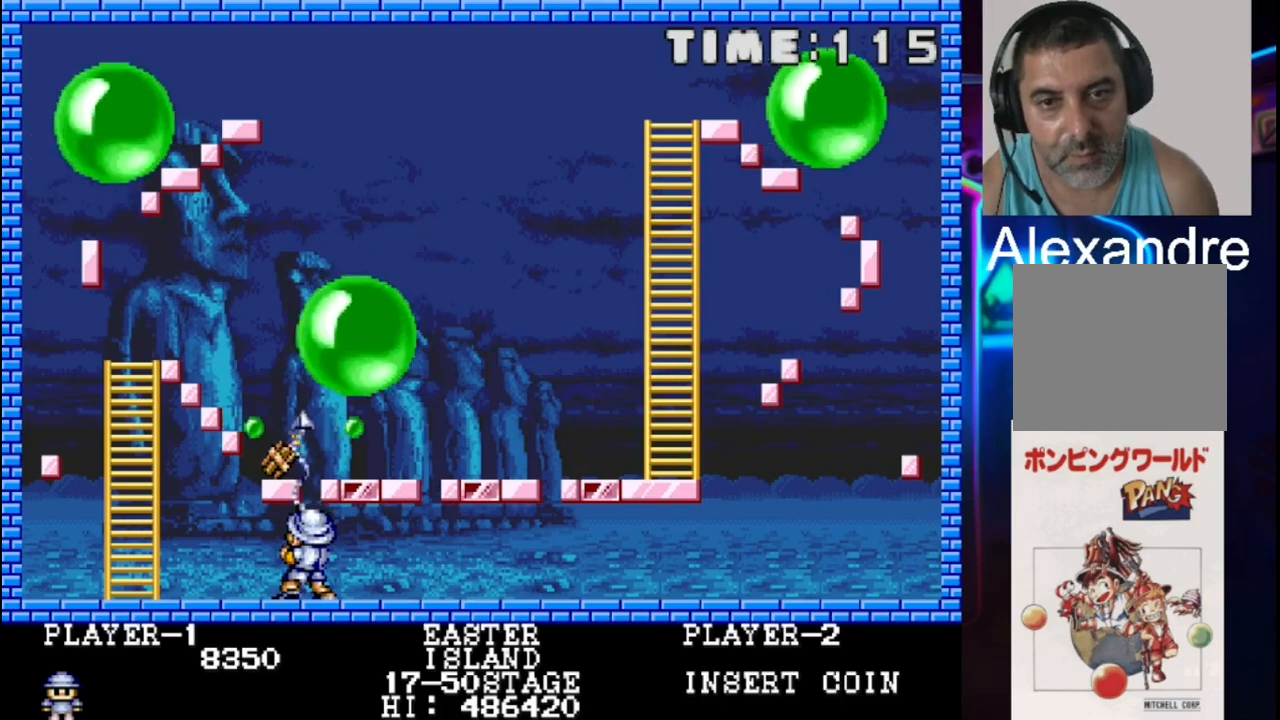
{"buttons": [], "events": [[67, "X", "up"], [133, "X", "down"], [467, "X", "up"]]}
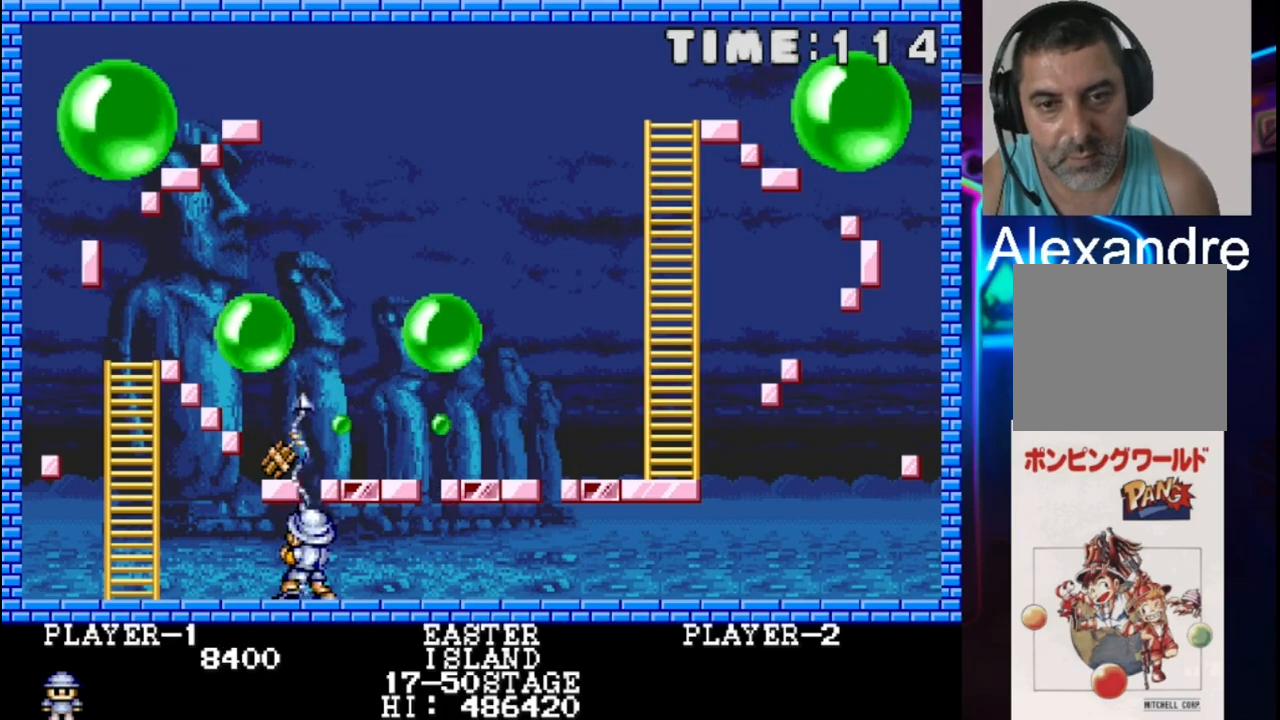
{"buttons": ["X"], "events": [[33, "X", "down"], [150, "X", "up"], [233, "X", "down"], [417, "X", "up"], [483, "X", "down"]]}
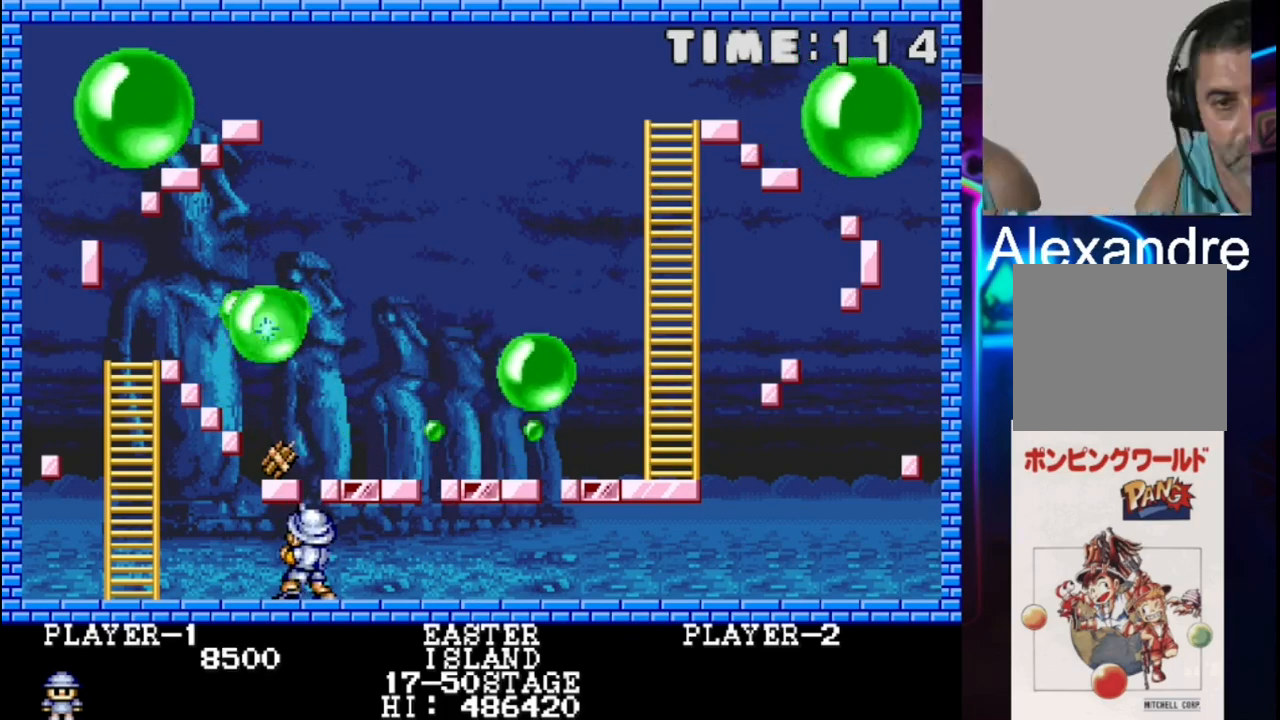
{"buttons": [], "events": [[117, "X", "up"], [183, "X", "down"], [383, "X", "up"]]}
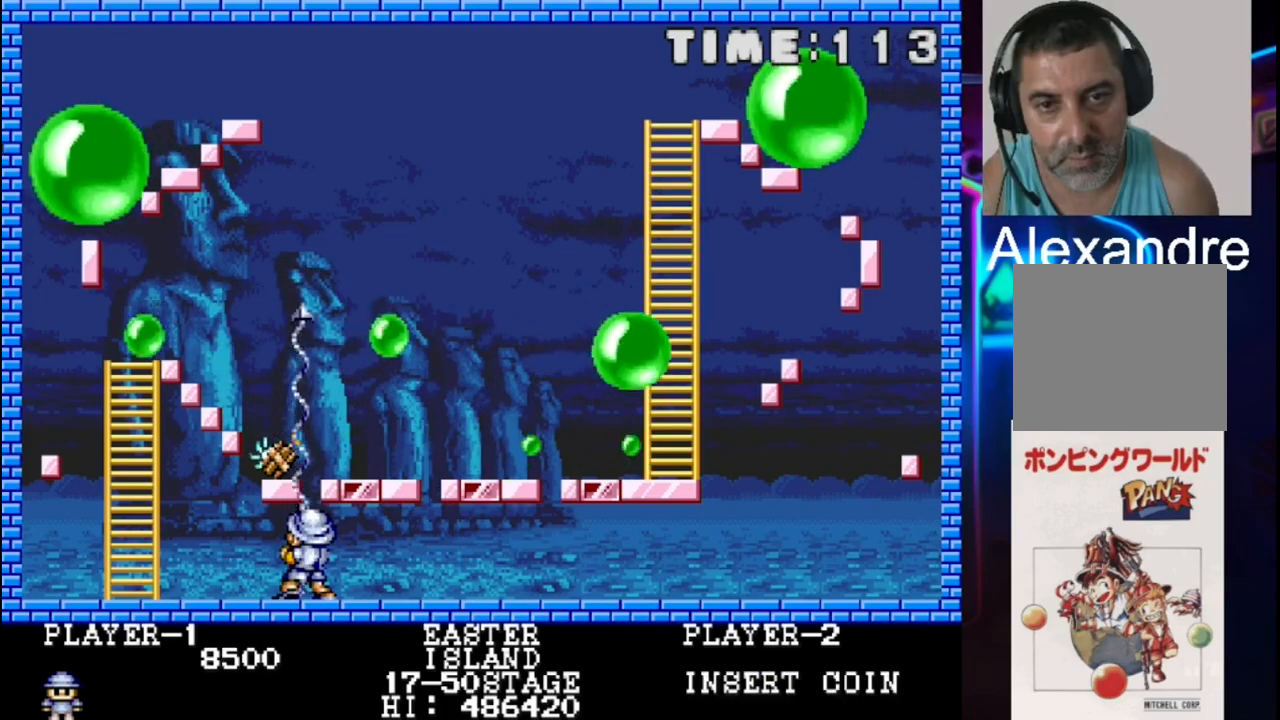
{"buttons": [], "events": [[83, "X", "down"], [267, "X", "up"]]}
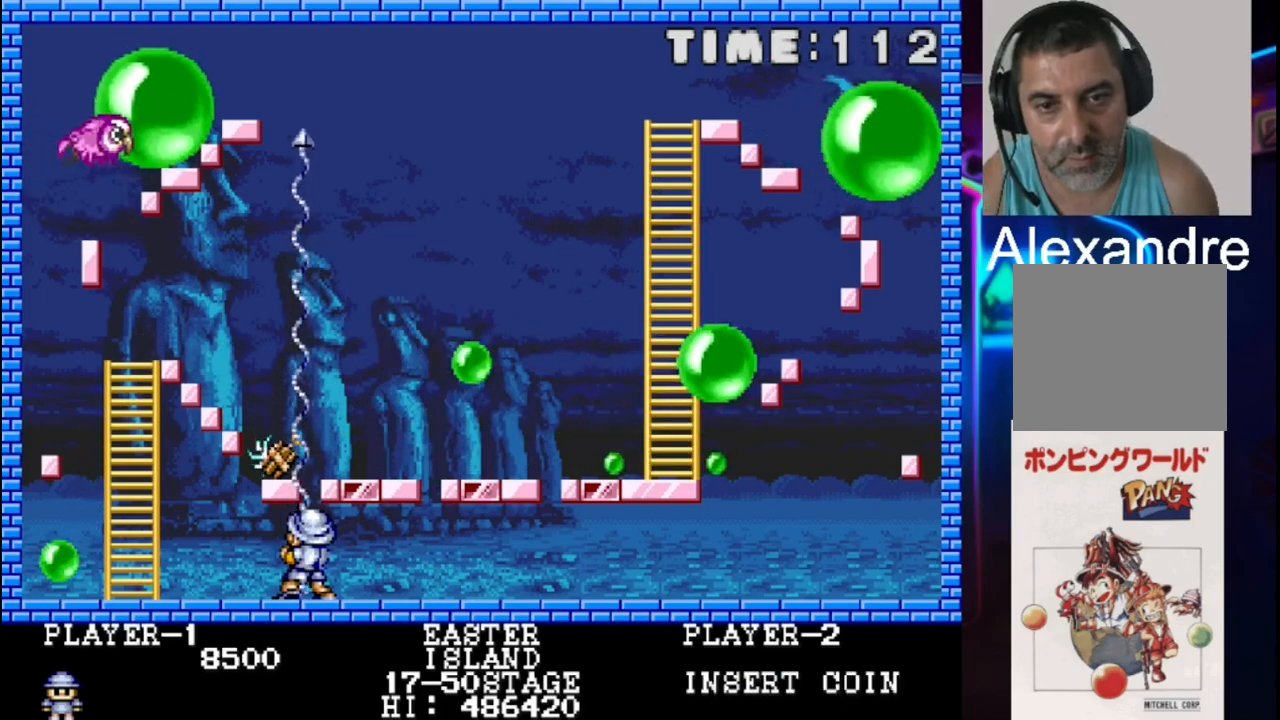
{"buttons": ["X", "DPAD_LEFT"], "events": [[100, "DPAD_LEFT", "down"], [450, "X", "down"]]}
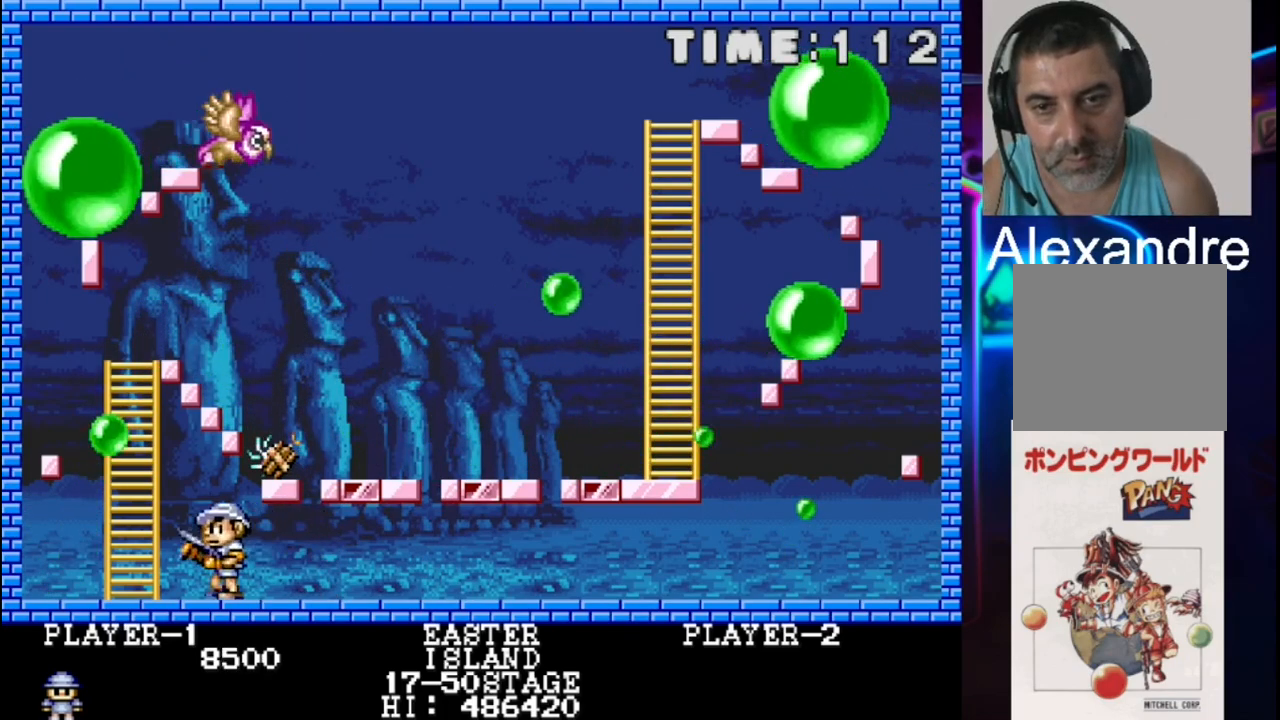
{"buttons": ["X"], "events": [[83, "DPAD_LEFT", "up"], [150, "X", "up"], [217, "DPAD_RIGHT", "down"], [217, "X", "down"], [350, "DPAD_RIGHT", "up"], [350, "X", "up"], [417, "X", "down"]]}
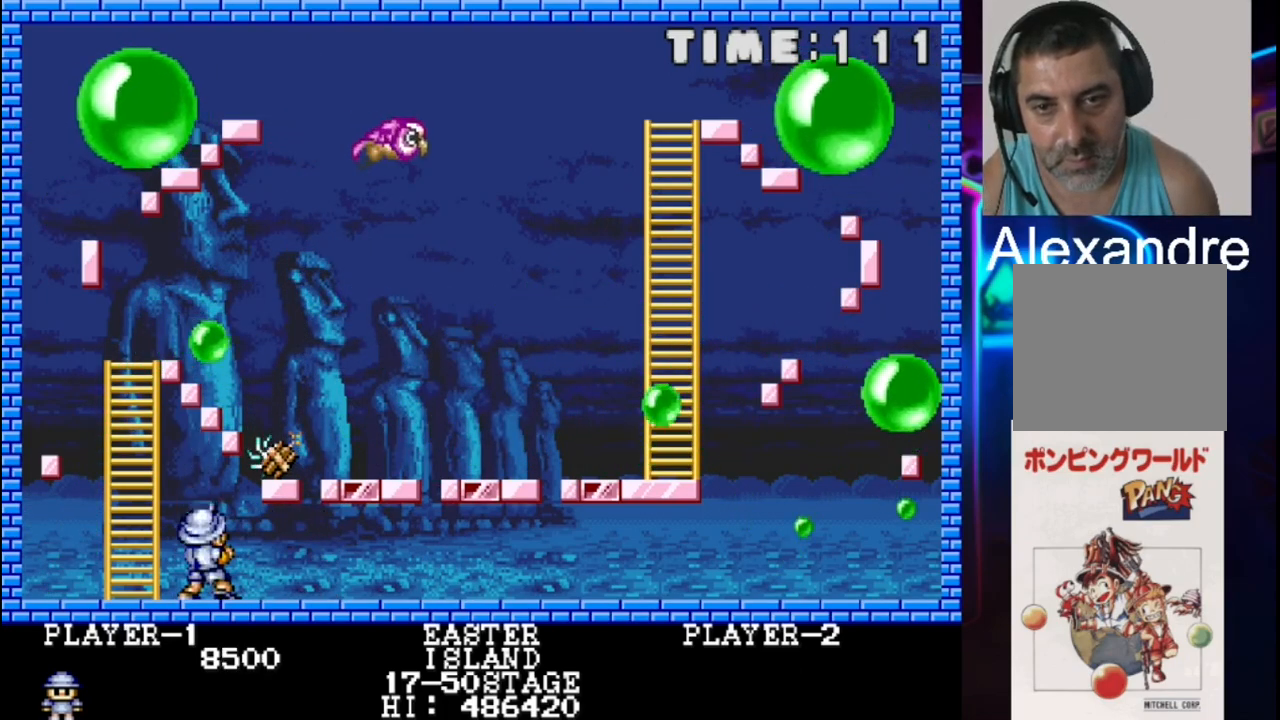
{"buttons": ["DPAD_RIGHT"], "events": [[50, "DPAD_LEFT", "down"], [50, "X", "up"], [183, "DPAD_LEFT", "up"], [317, "DPAD_RIGHT", "down"]]}
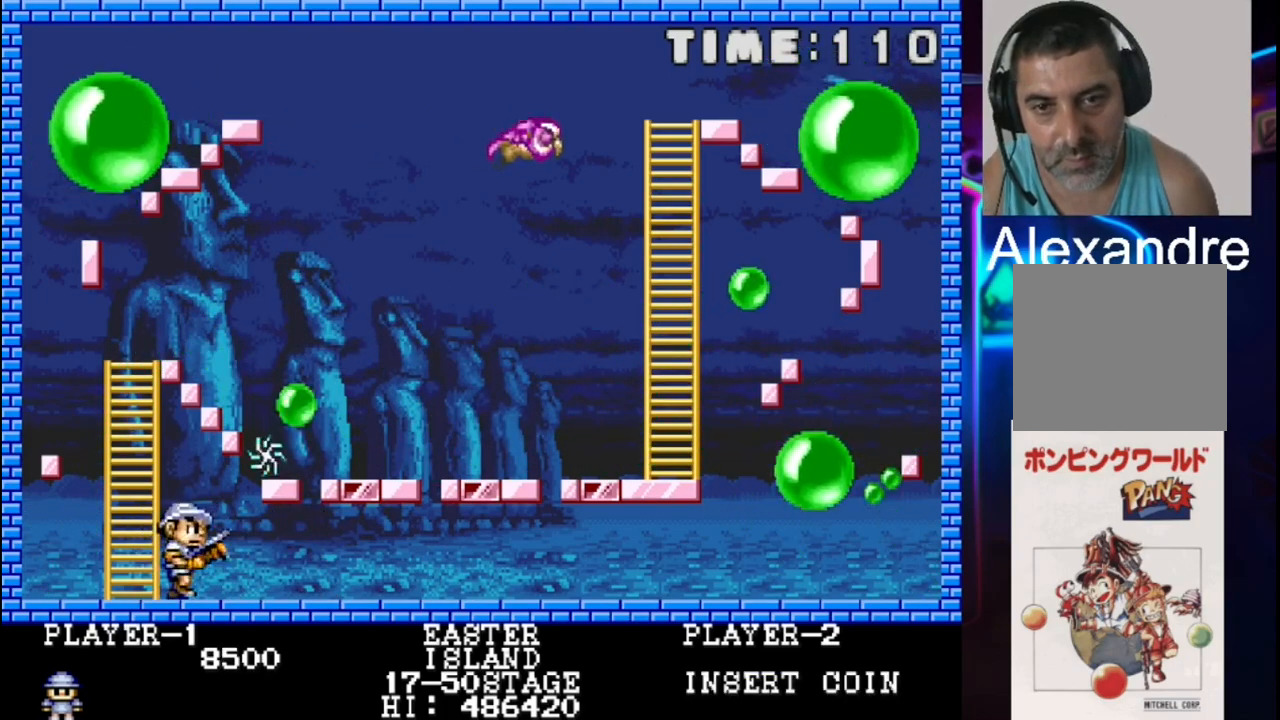
{"buttons": [], "events": [[367, "DPAD_RIGHT", "up"], [367, "X", "down"], [500, "X", "up"]]}
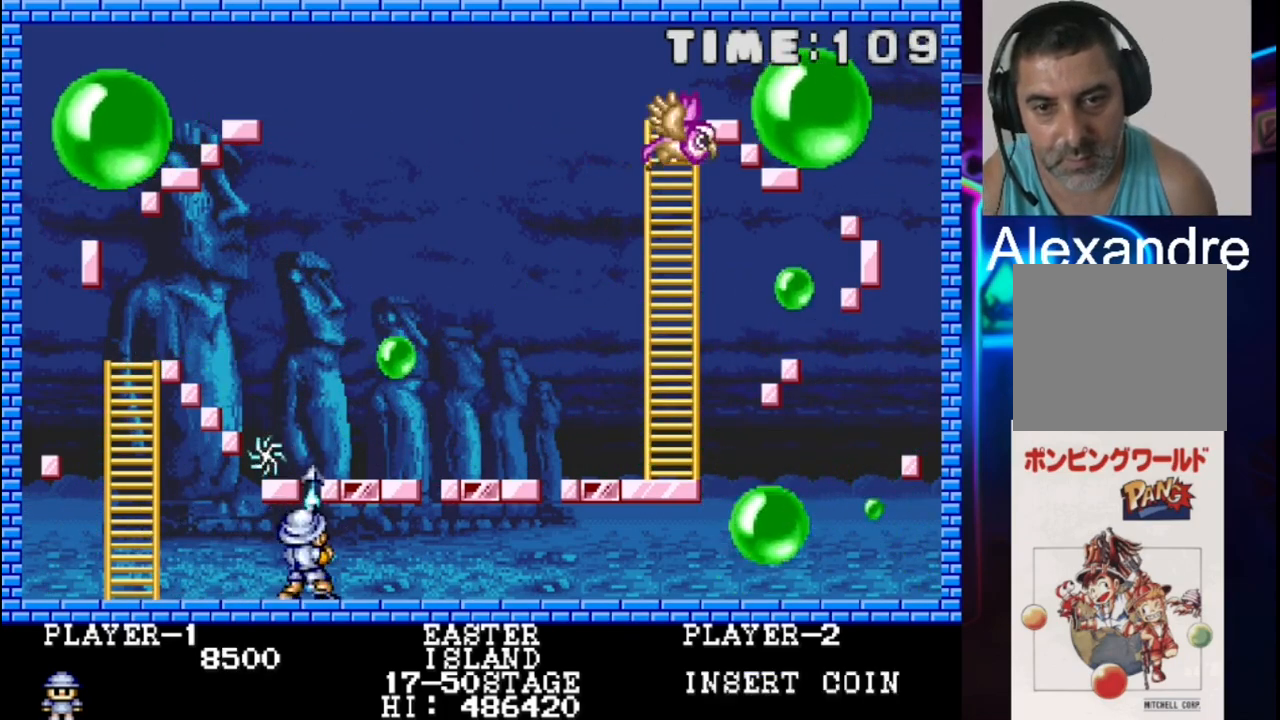
{"buttons": [], "events": [[133, "X", "down"], [267, "X", "up"]]}
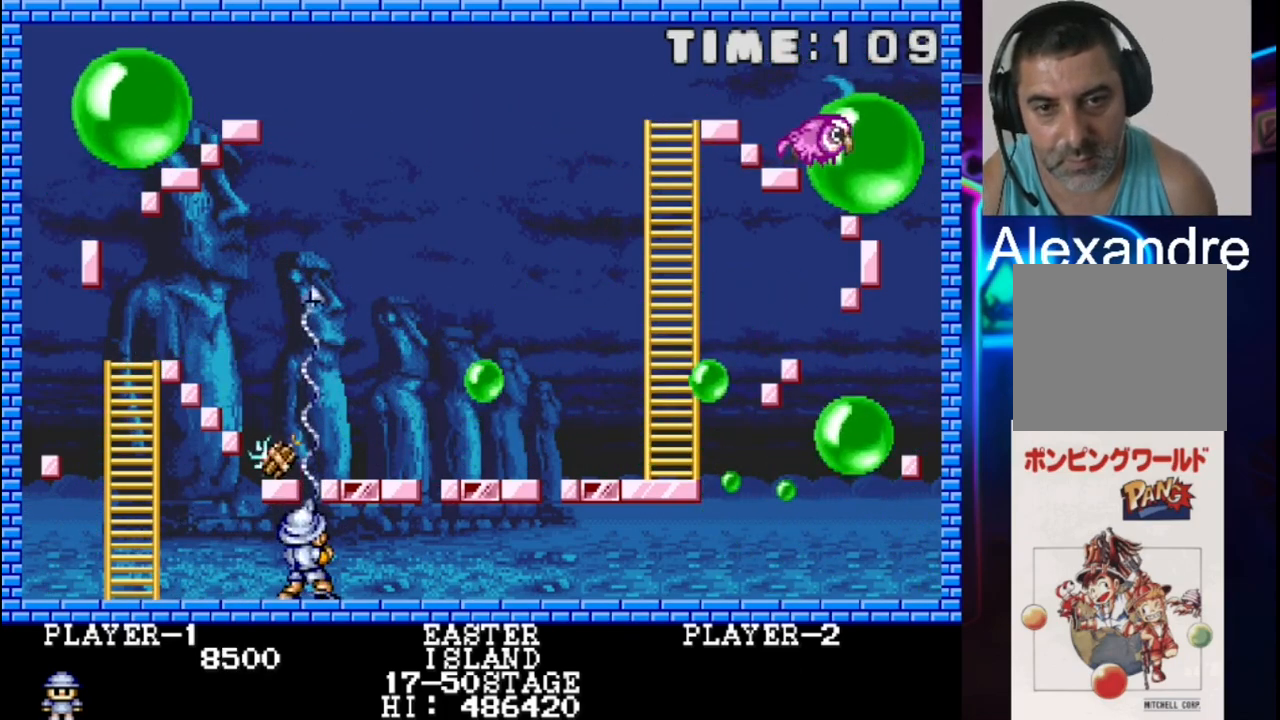
{"buttons": [], "events": [[433, "X", "down"], [500, "X", "up"]]}
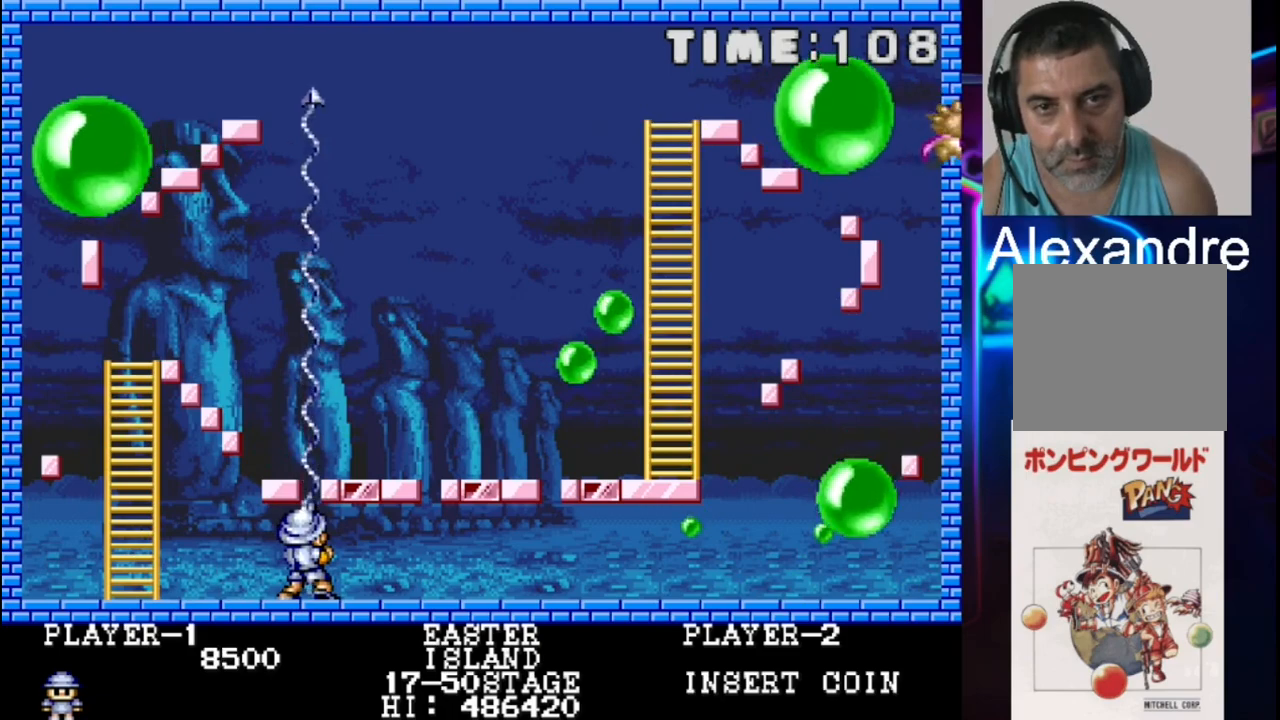
{"buttons": [], "events": []}
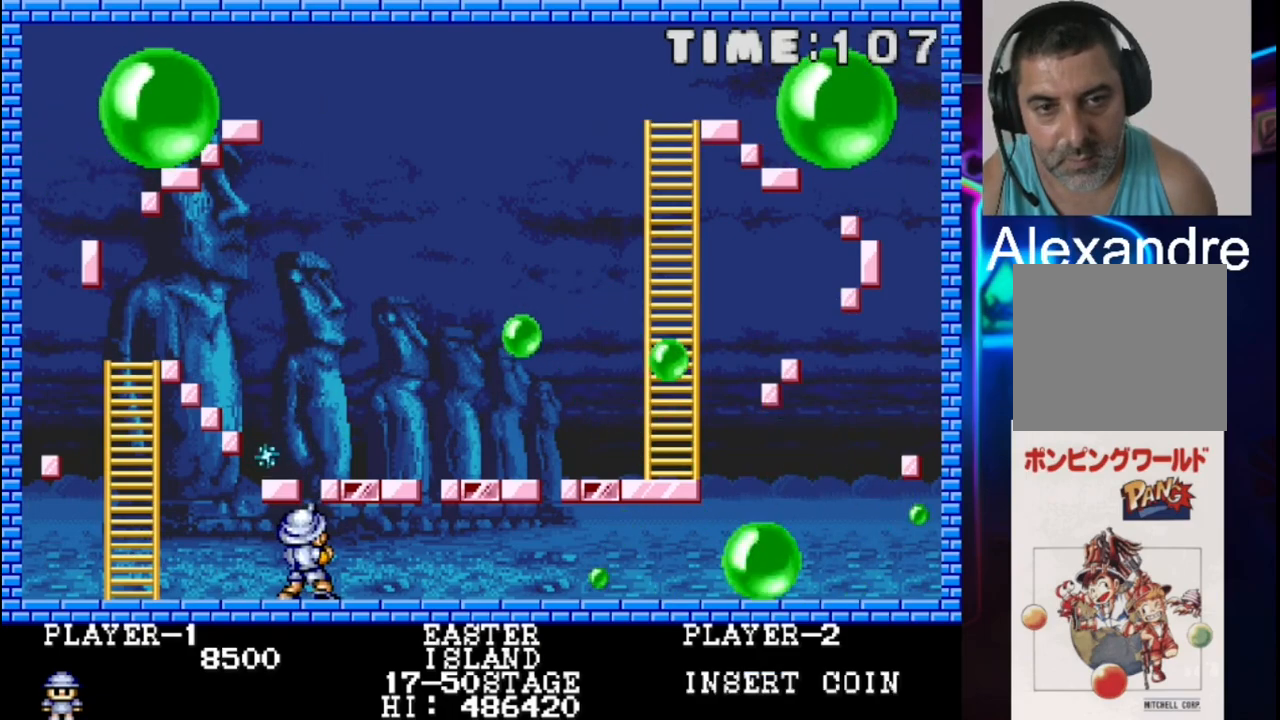
{"buttons": ["X"], "events": [[333, "X", "down"]]}
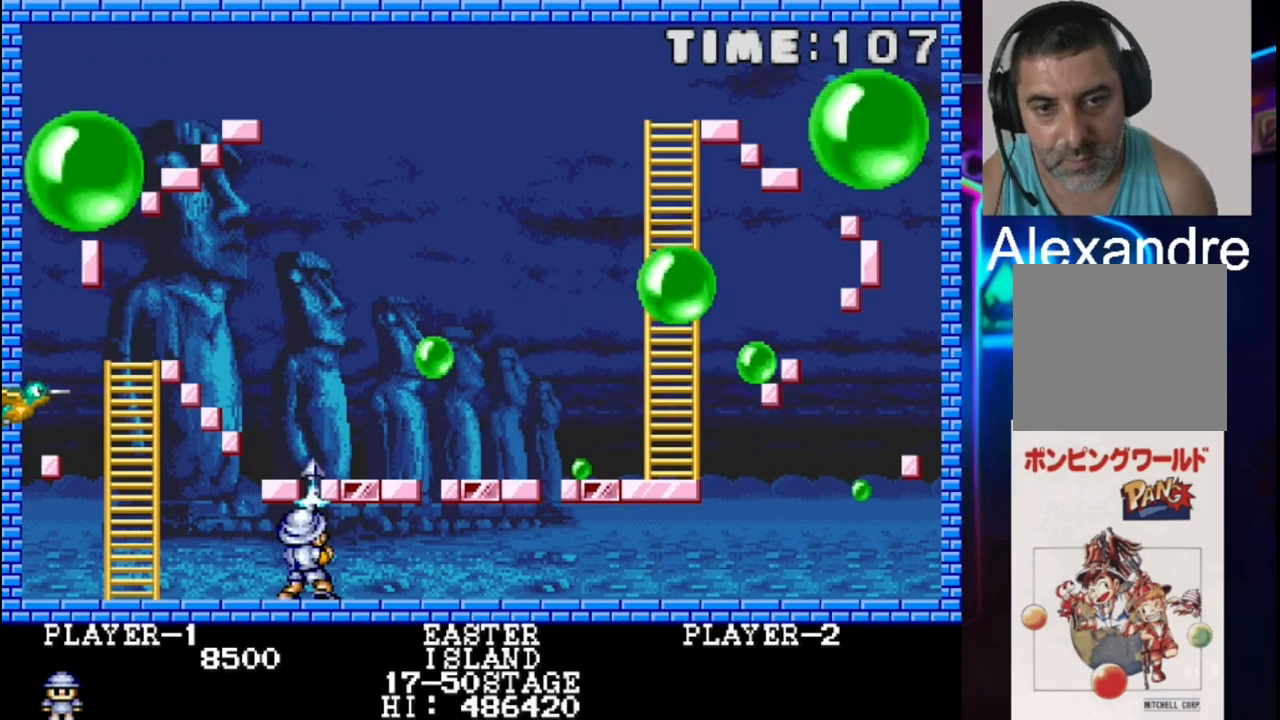
{"buttons": ["X"], "events": [[17, "X", "up"], [150, "X", "down"], [300, "X", "up"], [367, "X", "down"]]}
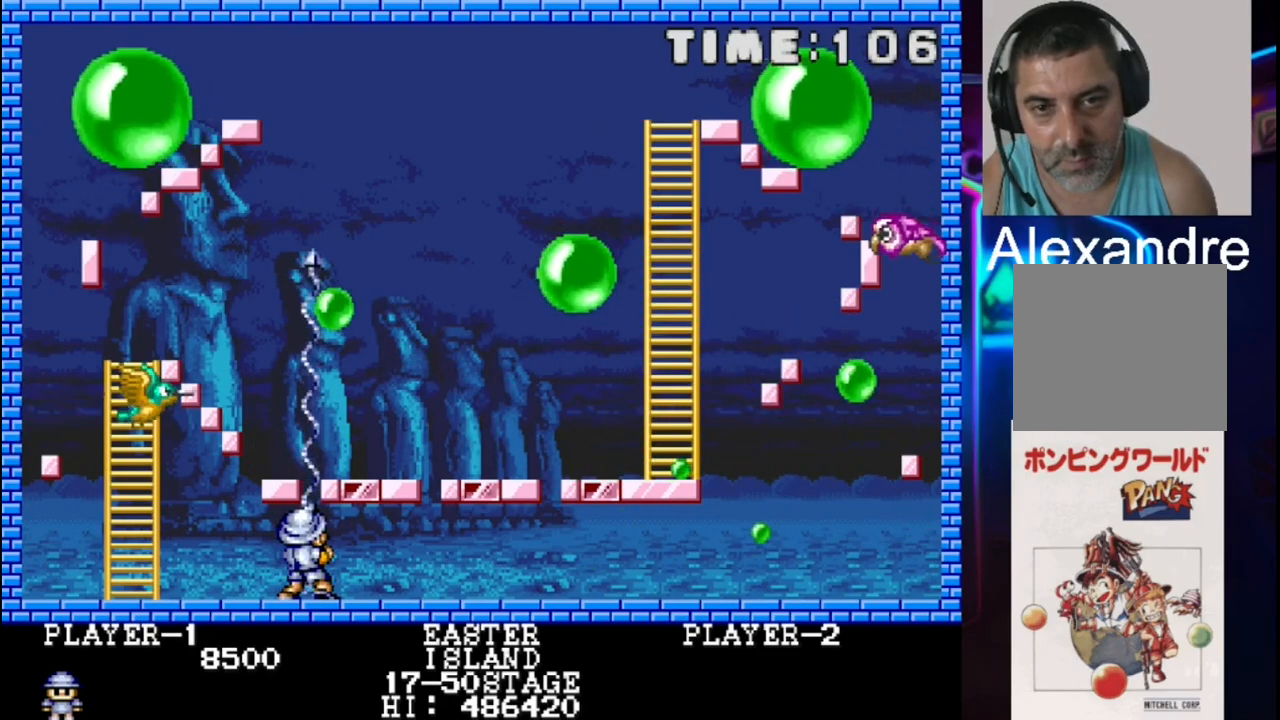
{"buttons": ["X"], "events": [[50, "X", "up"], [117, "X", "down"], [250, "X", "up"], [383, "X", "down"]]}
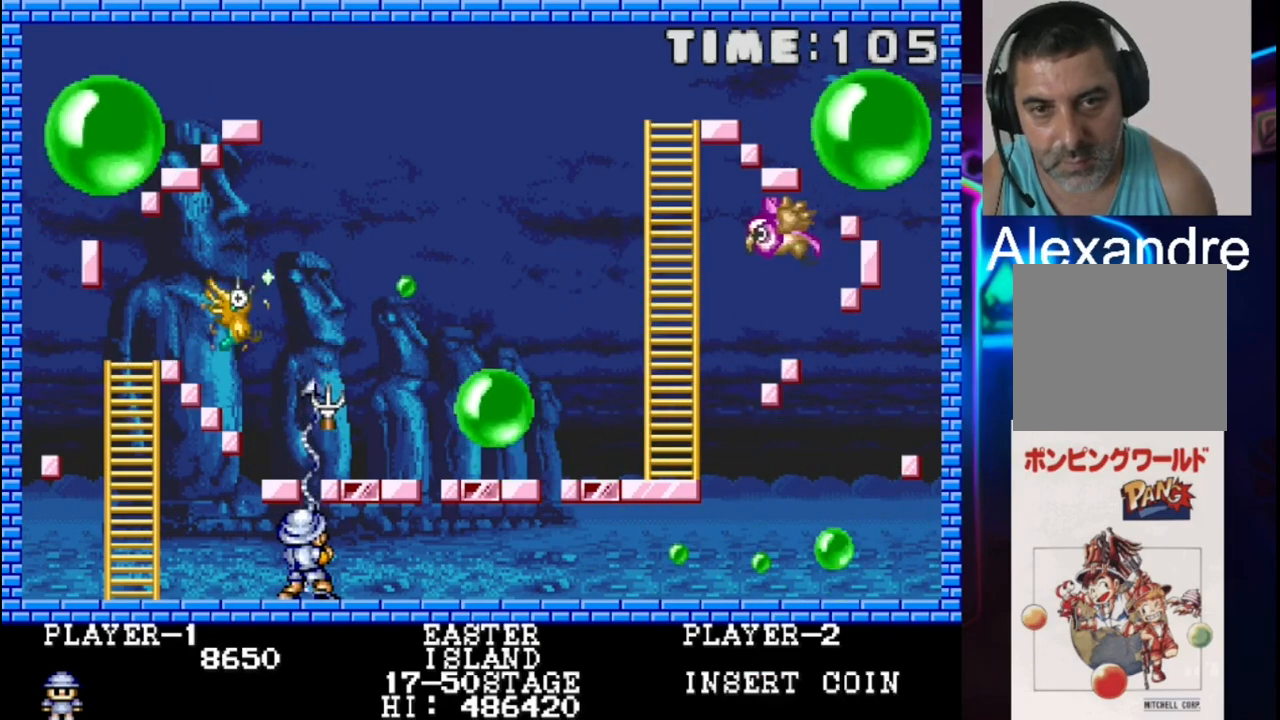
{"buttons": [], "events": [[17, "X", "up"], [300, "X", "down"], [417, "X", "up"]]}
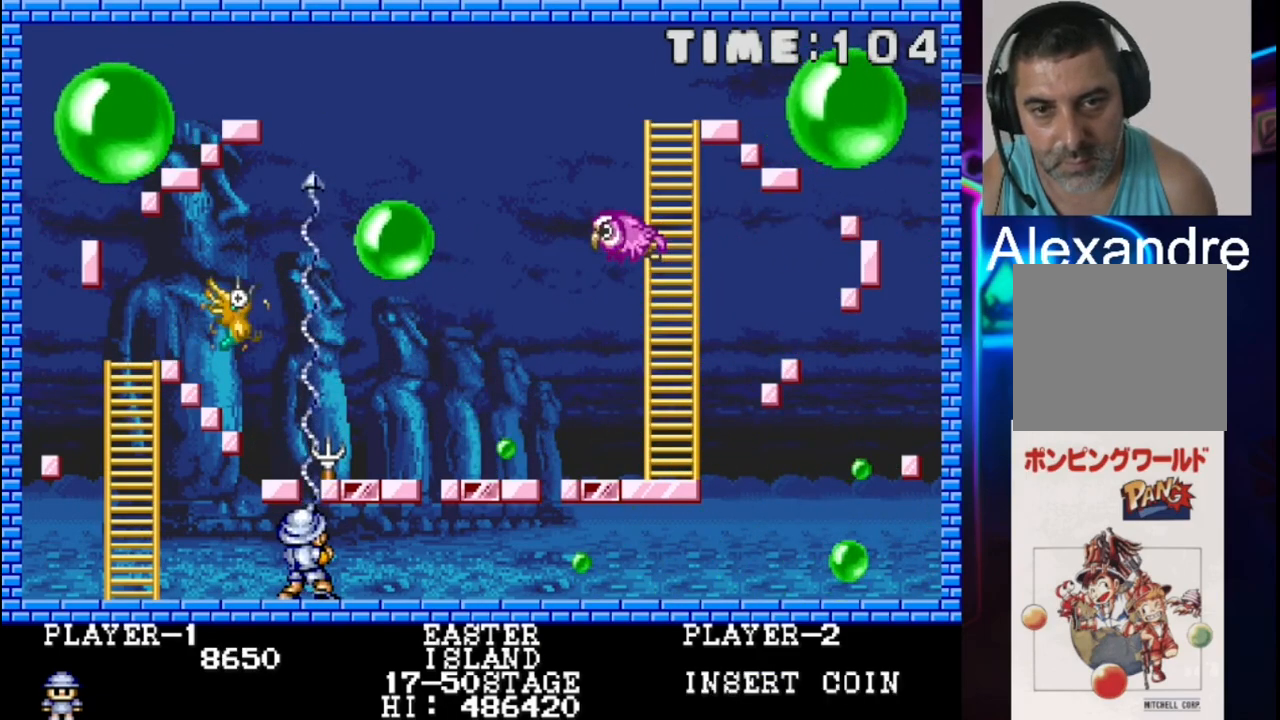
{"buttons": ["X"], "events": [[50, "X", "down"], [183, "X", "up"], [250, "X", "down"], [450, "X", "up"], [483, "X", "down"]]}
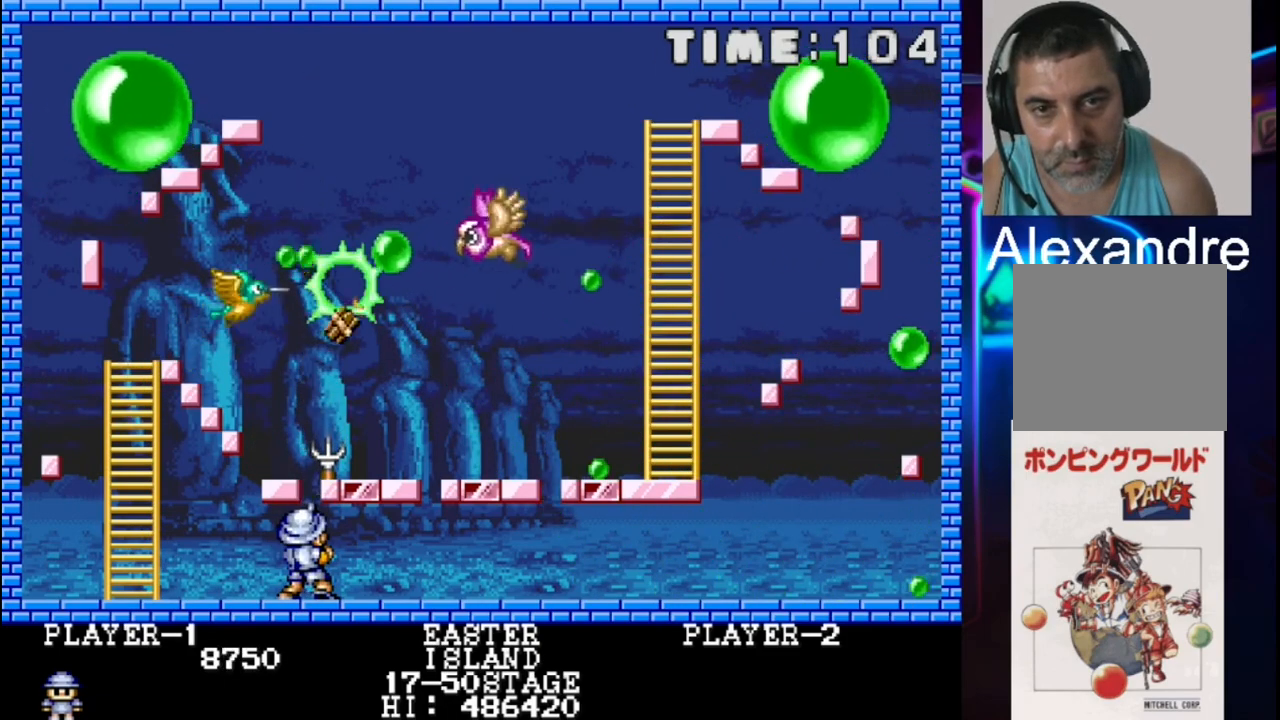
{"buttons": [], "events": [[83, "X", "up"], [150, "X", "down"], [283, "X", "up"], [350, "X", "down"], [483, "X", "up"]]}
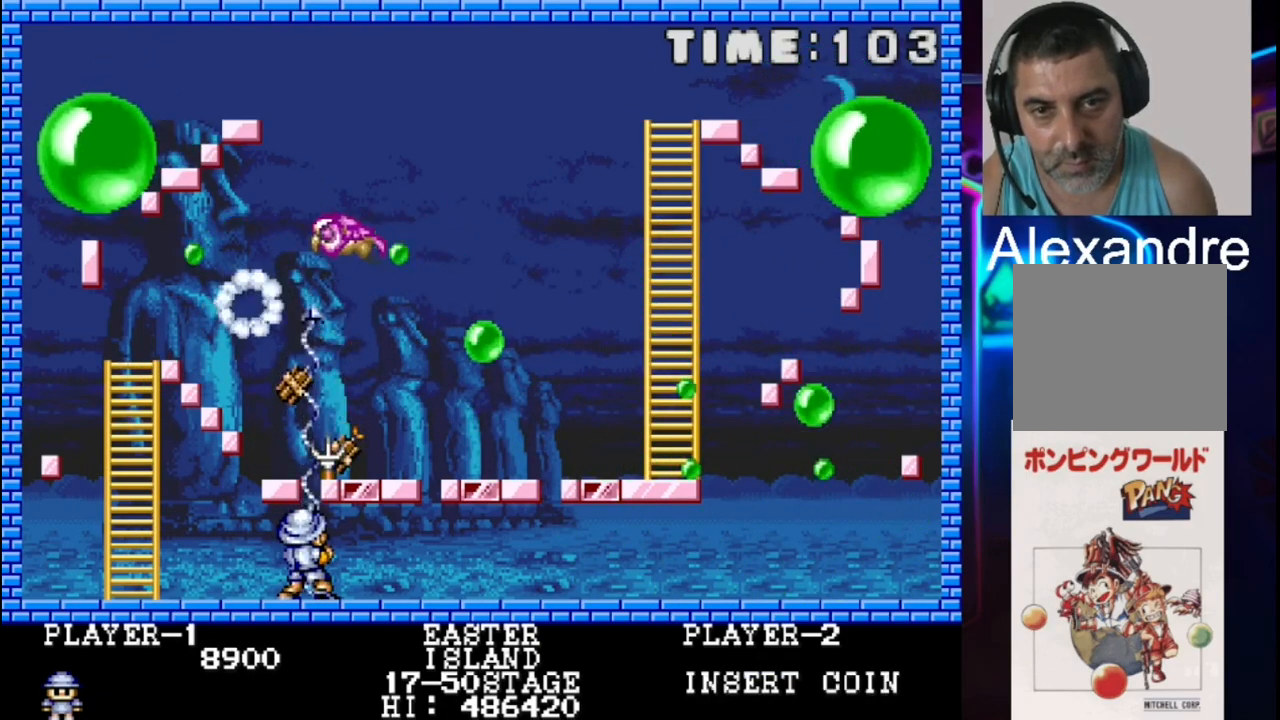
{"buttons": [], "events": [[50, "DPAD_LEFT", "down"], [50, "X", "down"], [117, "X", "up"], [183, "X", "down"], [383, "DPAD_LEFT", "up"], [383, "X", "up"]]}